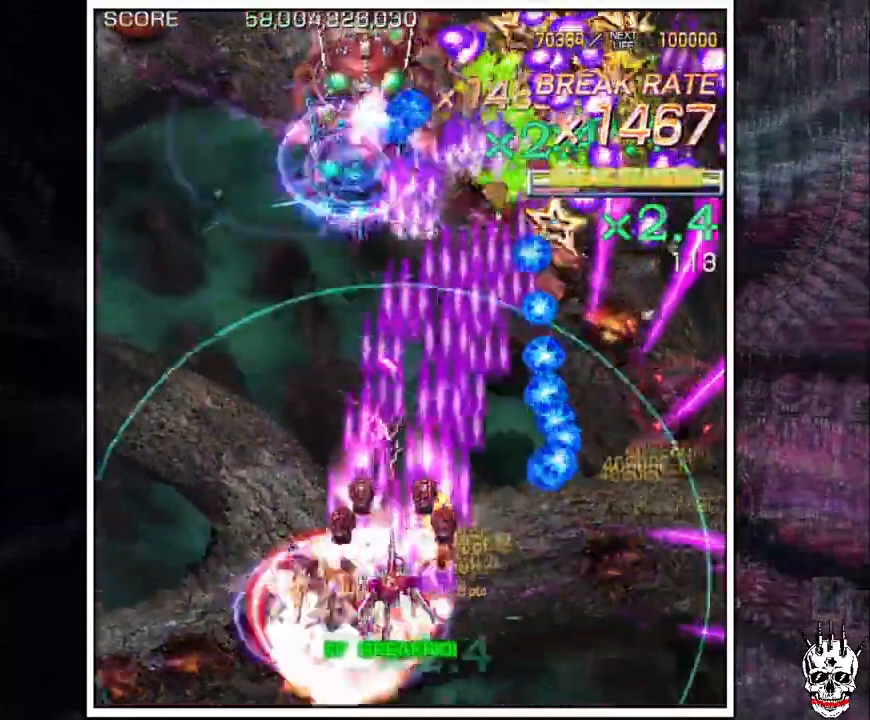
Gameplay with a controller (arcade stick); each line is a JSON object with the inputs held at the frame after it. "events" lists button and stick changes between this image and that frame as [ms after this image, input, new state], when the widget could be followed in between. Not read: B L3 R3.
{"buttons": ["A"], "left_stick": "down", "events": [[150, "left_stick", "down"], [267, "left_stick", "center"], [383, "left_stick", "left"], [500, "left_stick", "down"]]}
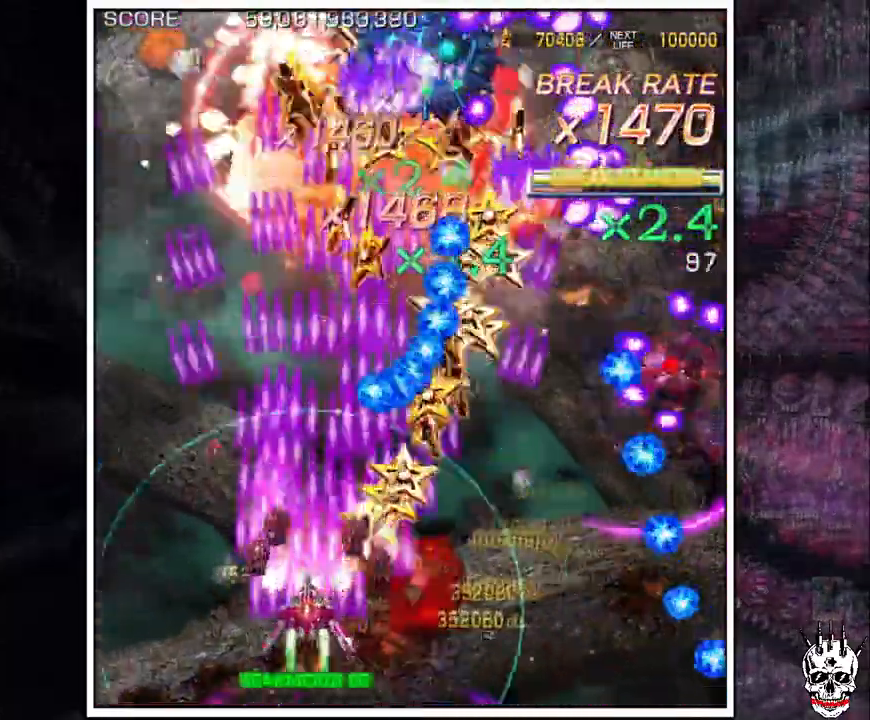
{"buttons": ["A"], "left_stick": "center", "events": [[50, "left_stick", "left"], [133, "left_stick", "center"], [217, "left_stick", "left"], [283, "left_stick", "up"], [400, "left_stick", "left"], [467, "left_stick", "center"]]}
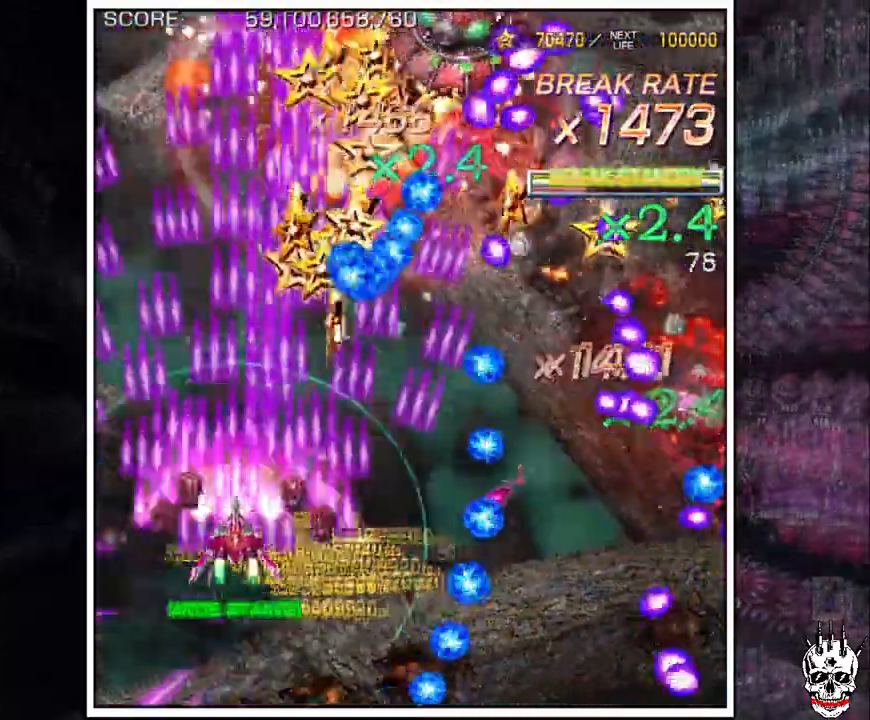
{"buttons": ["A"], "left_stick": "left", "events": [[83, "left_stick", "up-left"], [200, "left_stick", "left"]]}
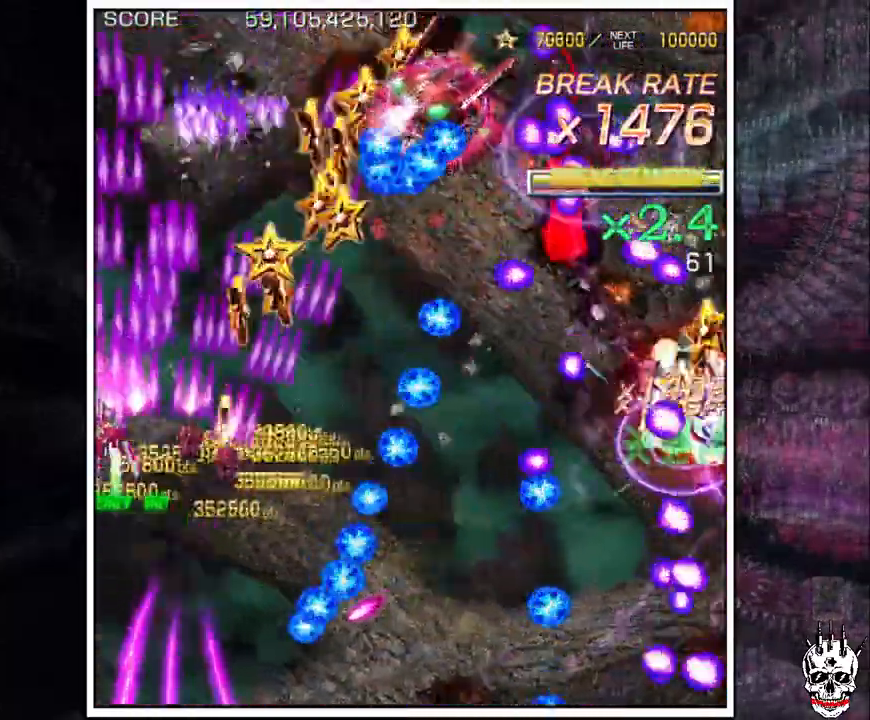
{"buttons": ["A"], "left_stick": "down-right", "events": [[117, "left_stick", "down"], [417, "left_stick", "center"], [483, "left_stick", "down-right"]]}
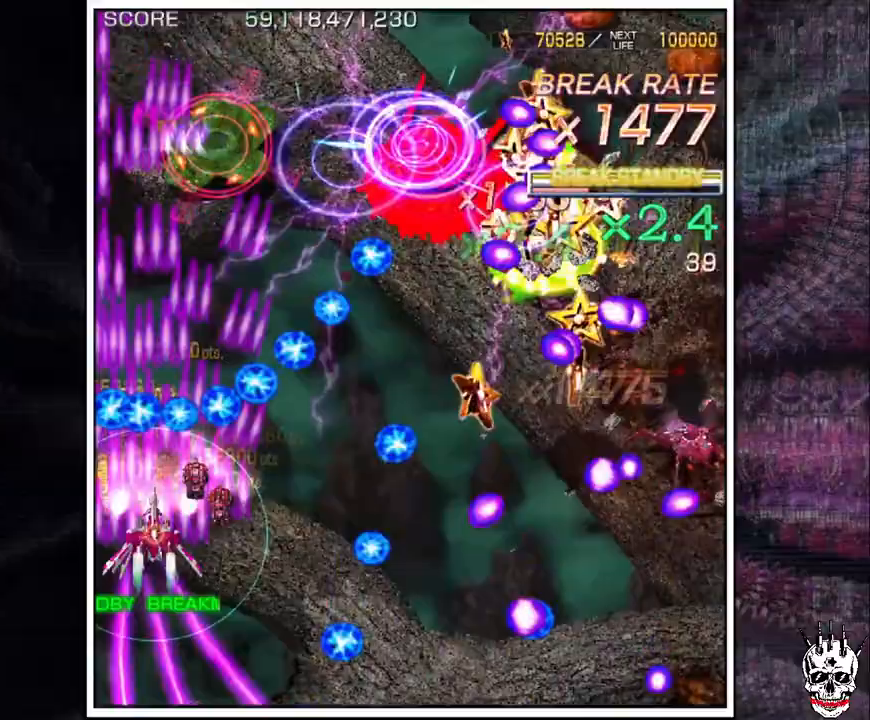
{"buttons": ["A"], "left_stick": "center", "events": [[133, "left_stick", "center"], [217, "left_stick", "down-right"], [433, "left_stick", "center"]]}
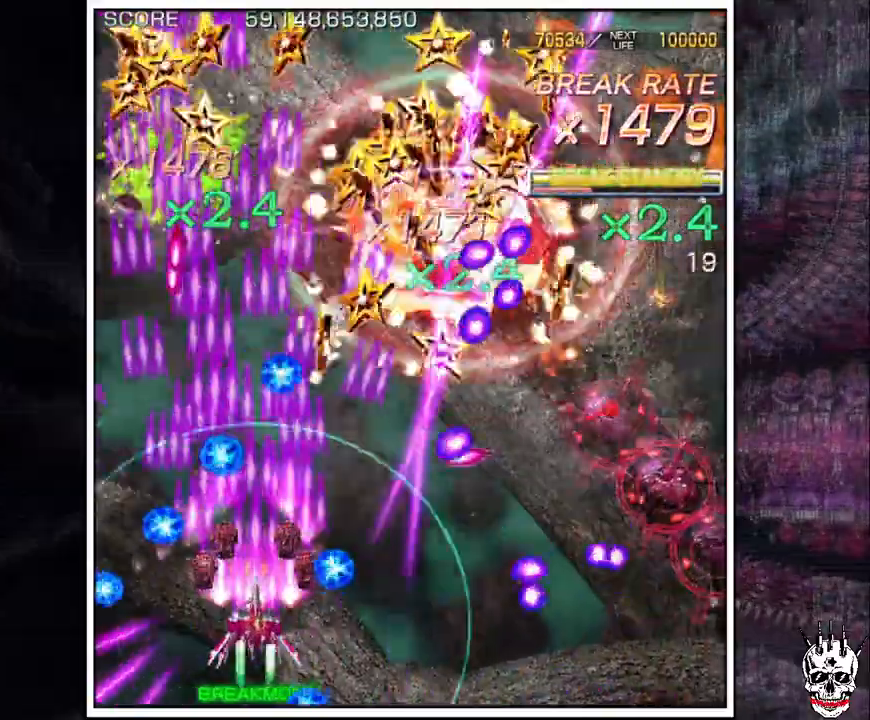
{"buttons": ["A"], "left_stick": "center", "events": [[167, "left_stick", "left"], [283, "left_stick", "right"], [467, "left_stick", "center"]]}
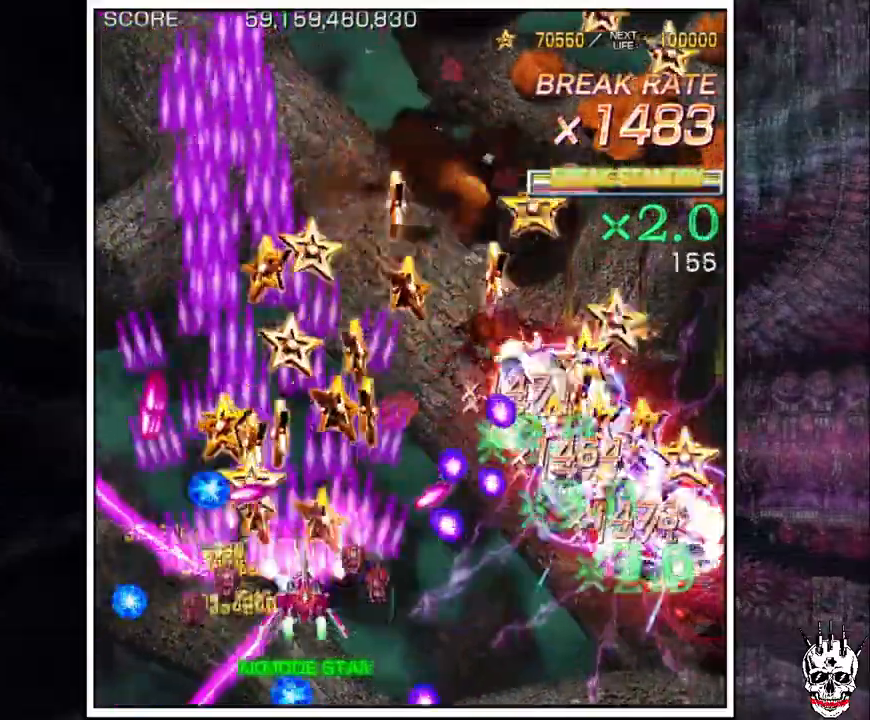
{"buttons": ["A"], "left_stick": "center"}
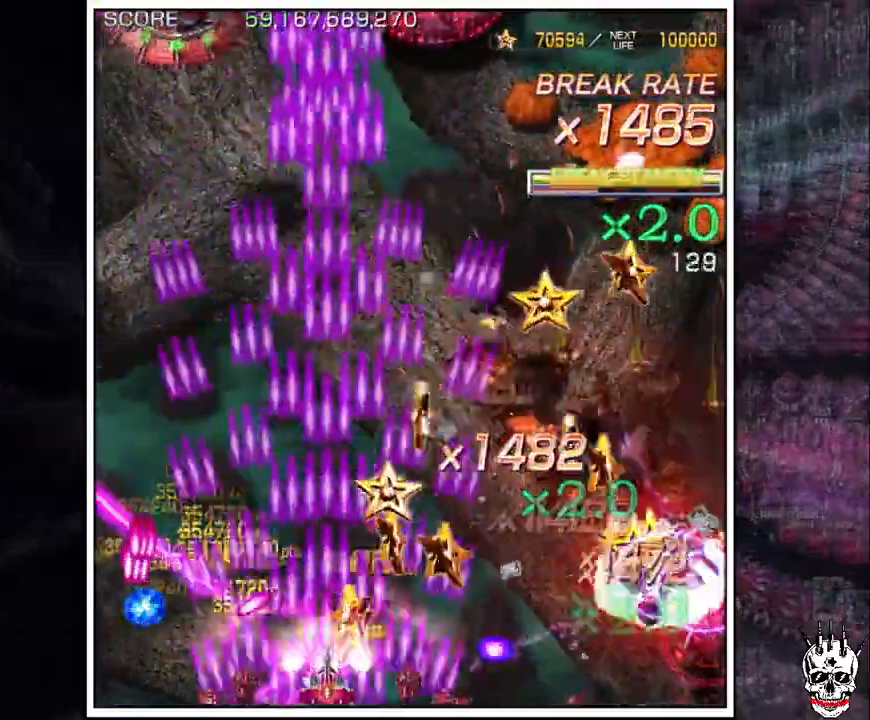
{"buttons": ["A"], "left_stick": "right", "events": [[67, "left_stick", "right"], [117, "left_stick", "center"], [250, "left_stick", "right"]]}
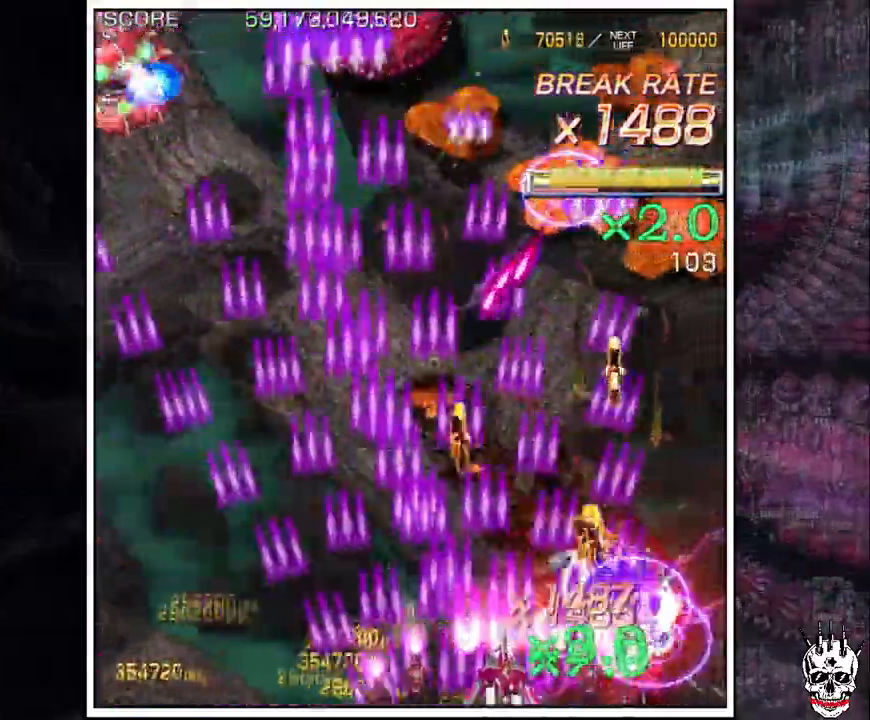
{"buttons": ["A"], "left_stick": "left"}
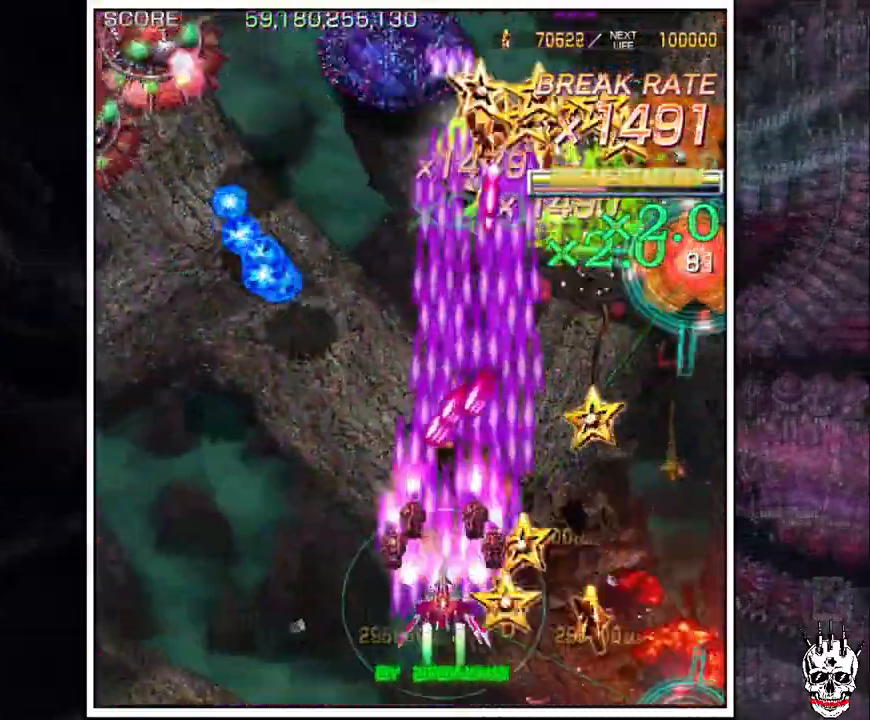
{"buttons": ["A"], "left_stick": "left"}
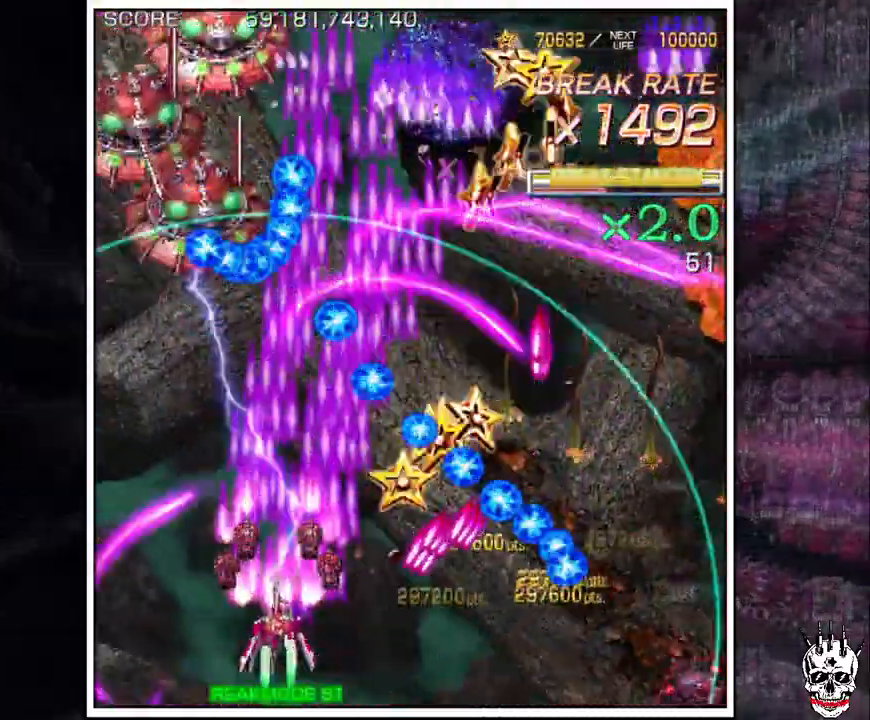
{"buttons": ["A"], "left_stick": "left"}
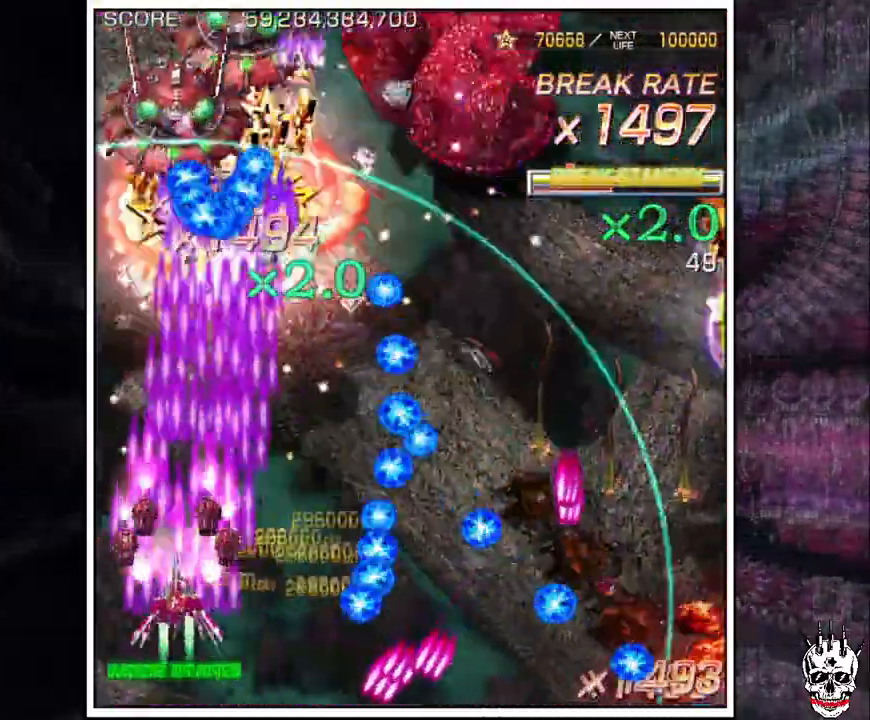
{"buttons": ["A"], "left_stick": "left"}
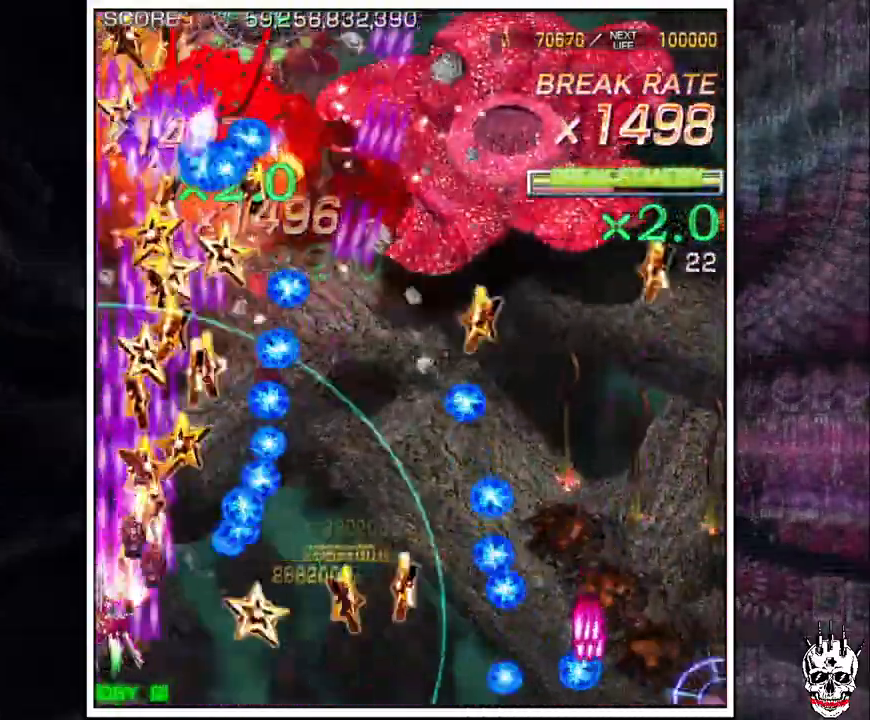
{"buttons": ["A"], "left_stick": "down-right"}
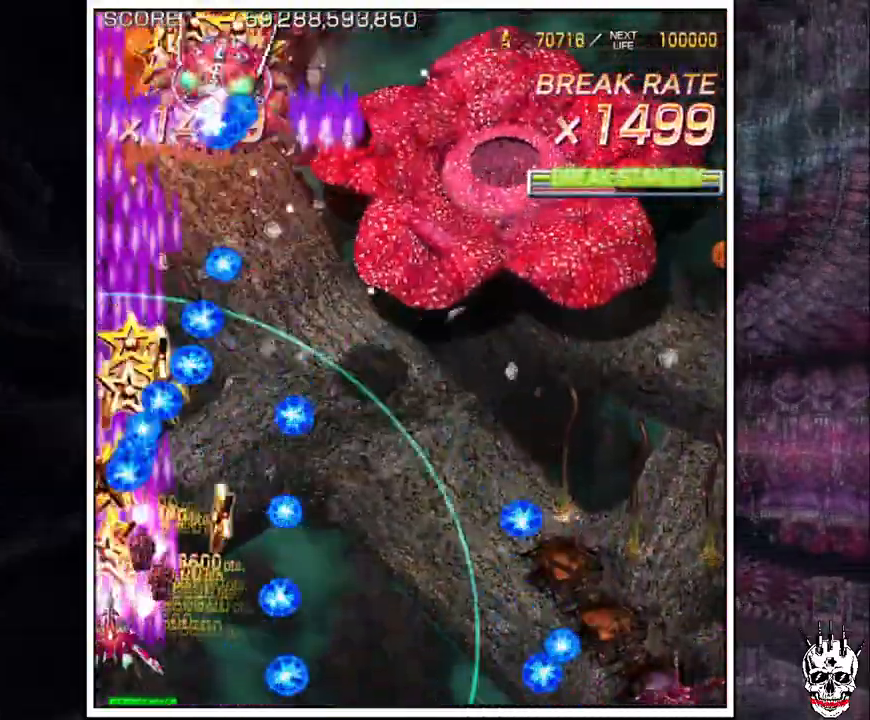
{"buttons": ["A"], "left_stick": "right", "events": [[67, "left_stick", "center"], [150, "left_stick", "down-right"], [233, "left_stick", "center"], [333, "left_stick", "right"]]}
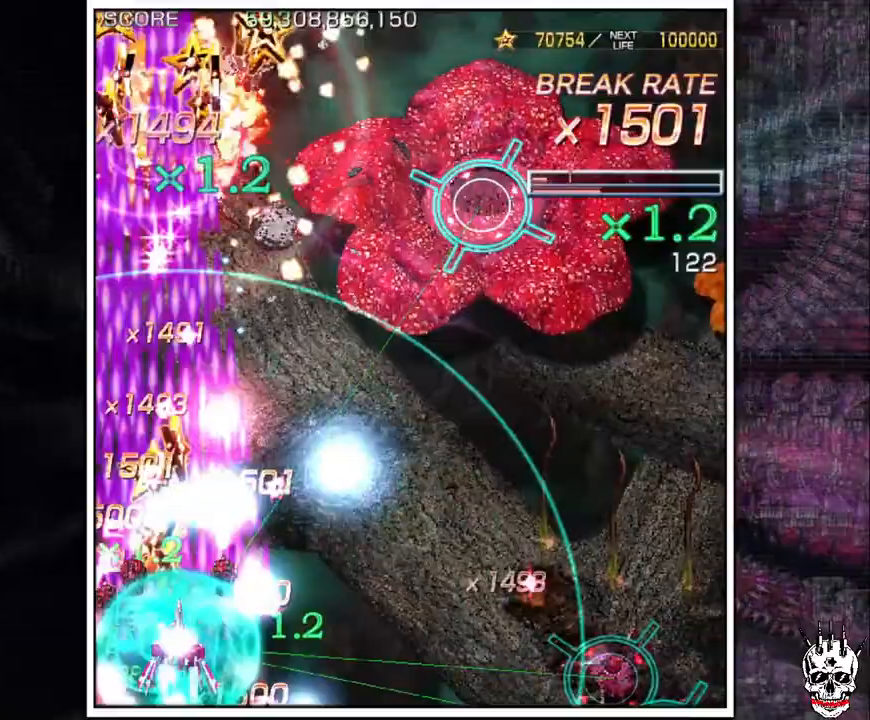
{"buttons": ["A"], "left_stick": "right", "events": []}
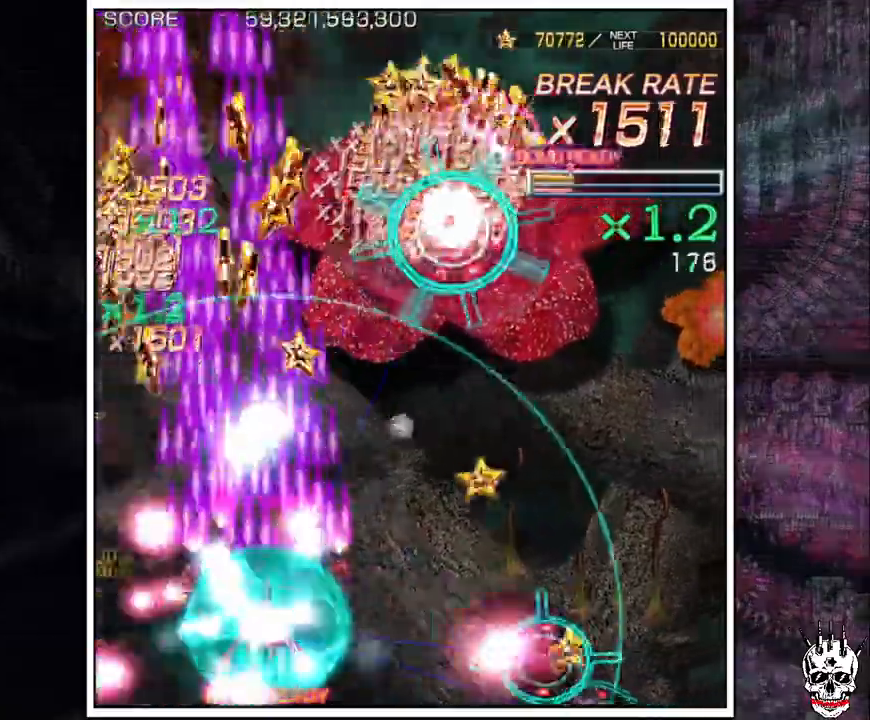
{"buttons": ["A"], "left_stick": "right", "events": []}